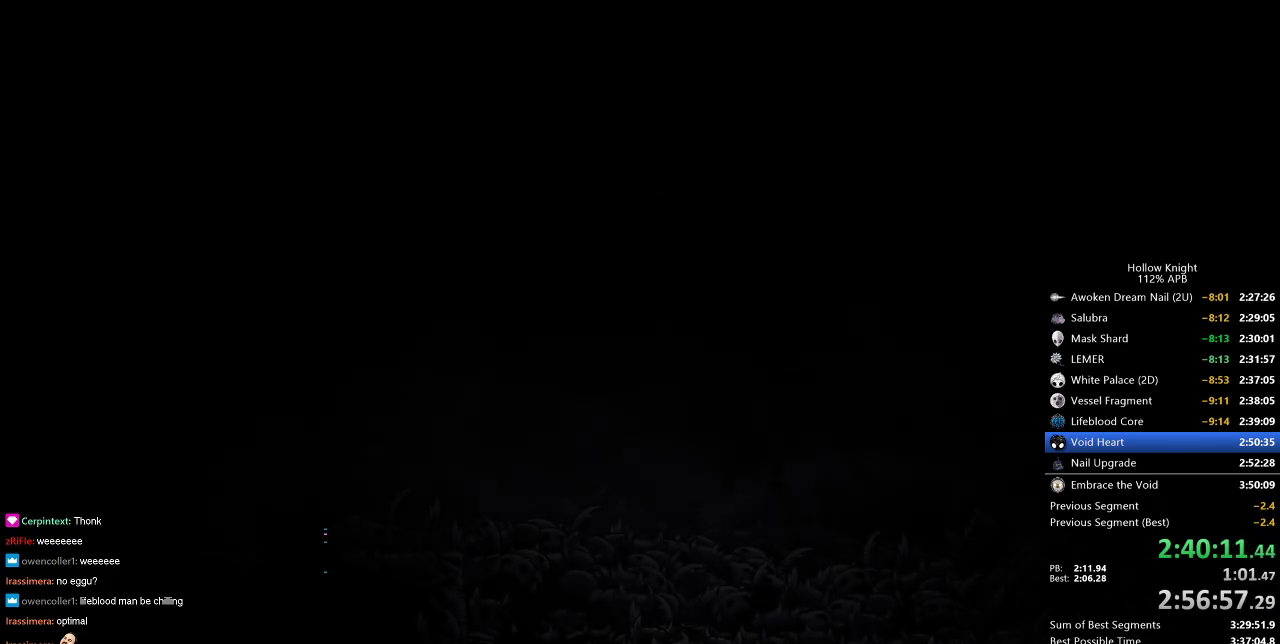
Gameplay with keyboard; each line is a JSON object with the keys held at the frame after it. "events" lists presses ("down") and releases ("up") of "cdash", "dash", "dnail", "down", "heal", "inv", "jump", "left", "nail", "right", "spell" and "up" between this image and that frame as [ms after this image, input, new state], when the widget could be followed in between. No other keys are recorded. Mouse input is not recorded. Key names are as the overlay labels them; some are game actions (e.g. jump) rather than physical keys.
{"keys": ["dnail", "heal", "nail"], "events": [[100, "heal", "down"], [150, "jump", "up"], [150, "nail", "up"], [183, "heal", "up"], [233, "jump", "down"], [233, "nail", "down"], [266, "heal", "down"], [316, "jump", "up"], [366, "heal", "up"], [366, "jump", "down"], [366, "nail", "up"], [416, "nail", "down"], [466, "heal", "down"], [466, "jump", "up"]]}
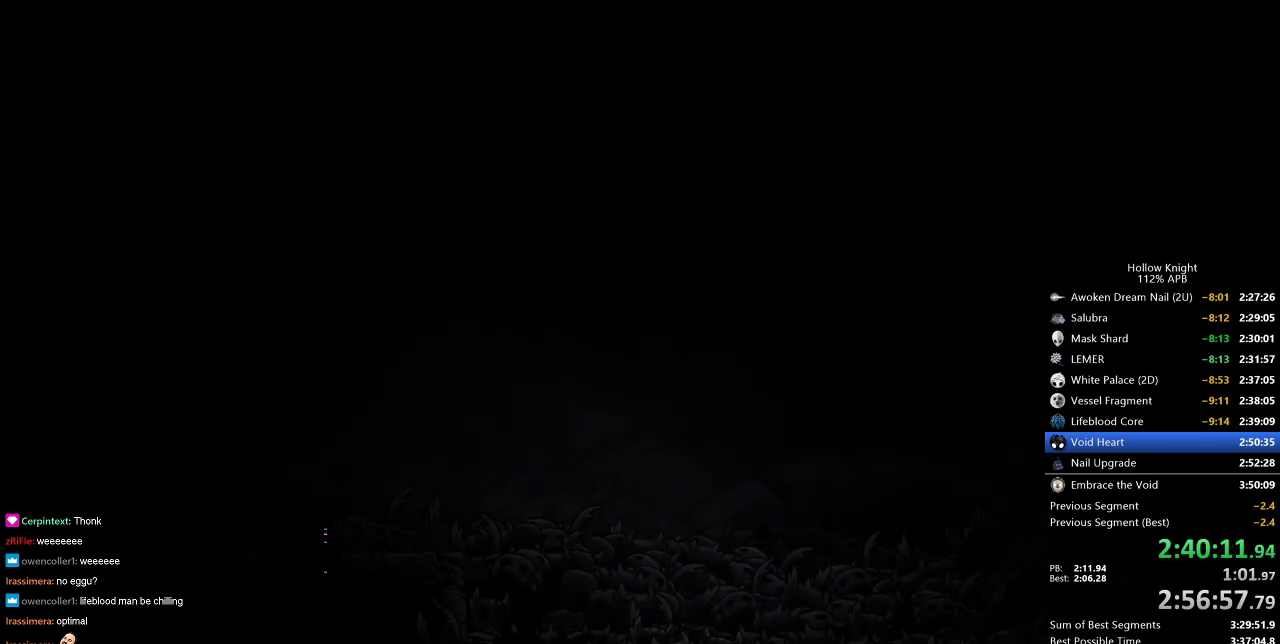
{"keys": ["dnail", "heal", "nail"], "events": [[66, "heal", "up"], [66, "jump", "down"], [66, "nail", "up"], [100, "jump", "up"], [150, "heal", "down"], [150, "nail", "down"], [200, "nail", "up"], [233, "heal", "up"], [283, "jump", "down"], [333, "heal", "down"], [333, "jump", "up"], [333, "nail", "down"], [383, "heal", "up"], [383, "nail", "up"], [433, "jump", "down"], [483, "heal", "down"], [483, "jump", "up"], [483, "nail", "down"]]}
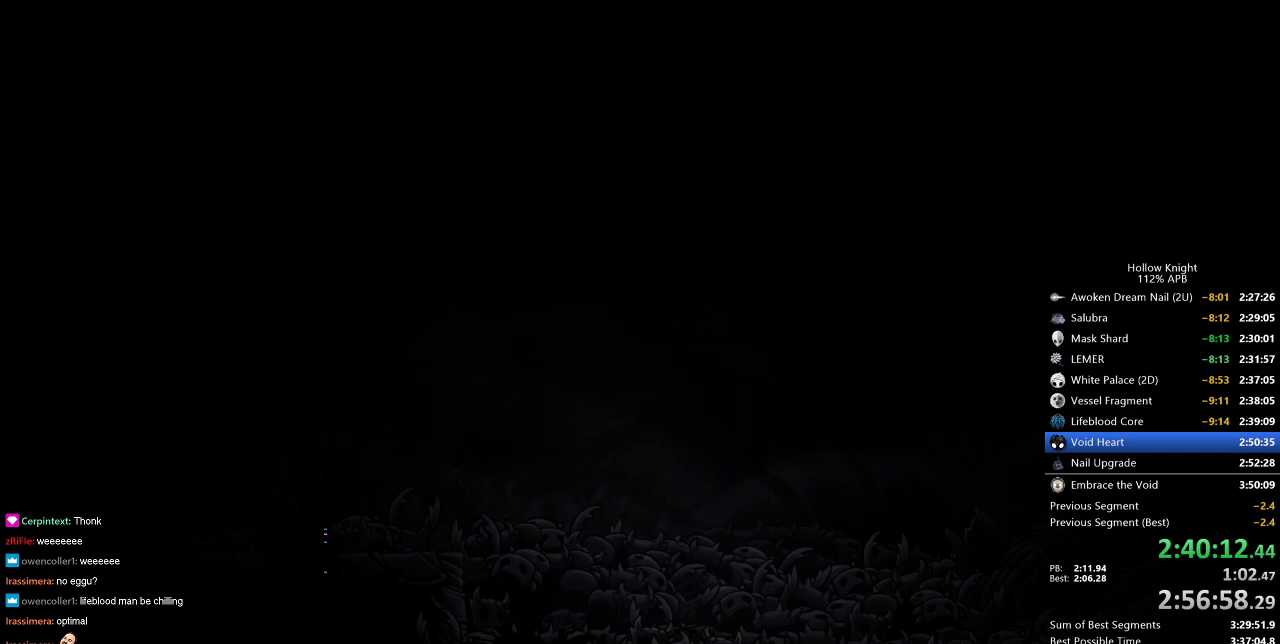
{"keys": ["dnail", "jump", "right"], "events": [[16, "nail", "up"], [66, "heal", "up"], [116, "jump", "down"], [166, "heal", "down"], [166, "jump", "up"], [166, "nail", "down"], [250, "heal", "up"], [250, "jump", "down"], [250, "nail", "up"], [316, "jump", "up"], [350, "down", "down"], [350, "left", "down"], [350, "nail", "down"], [400, "jump", "down"], [400, "nail", "up"], [400, "right", "down"], [450, "left", "up"], [483, "down", "up"]]}
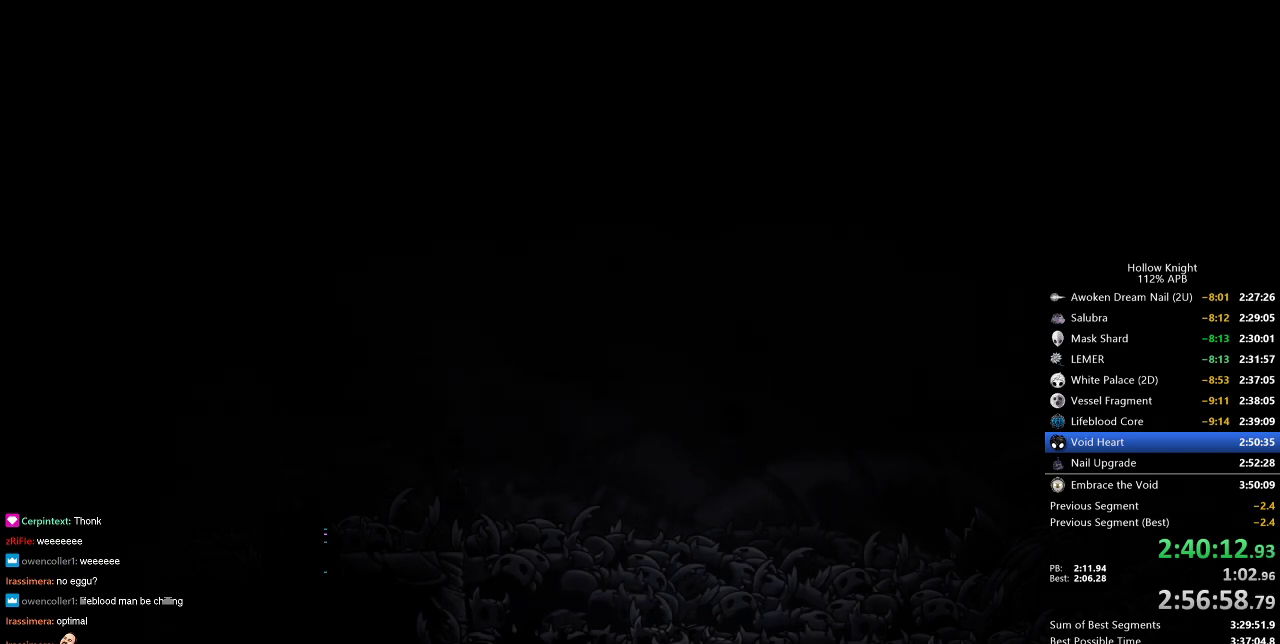
{"keys": ["down", "jump", "left"], "events": [[33, "dnail", "up"], [33, "right", "up"], [83, "down", "down"], [83, "left", "down"], [83, "nail", "down"], [133, "left", "up"], [133, "nail", "up"], [133, "right", "down"], [183, "down", "up"], [183, "jump", "up"], [183, "nail", "down"], [183, "right", "up"], [216, "jump", "down"], [216, "nail", "up"], [266, "dnail", "down"], [266, "down", "down"], [266, "jump", "up"], [316, "down", "up"], [316, "heal", "down"], [316, "jump", "down"], [366, "heal", "up"], [416, "jump", "up"], [416, "nail", "down"], [466, "dnail", "up"], [466, "down", "down"], [466, "jump", "down"], [466, "left", "down"], [466, "nail", "up"]]}
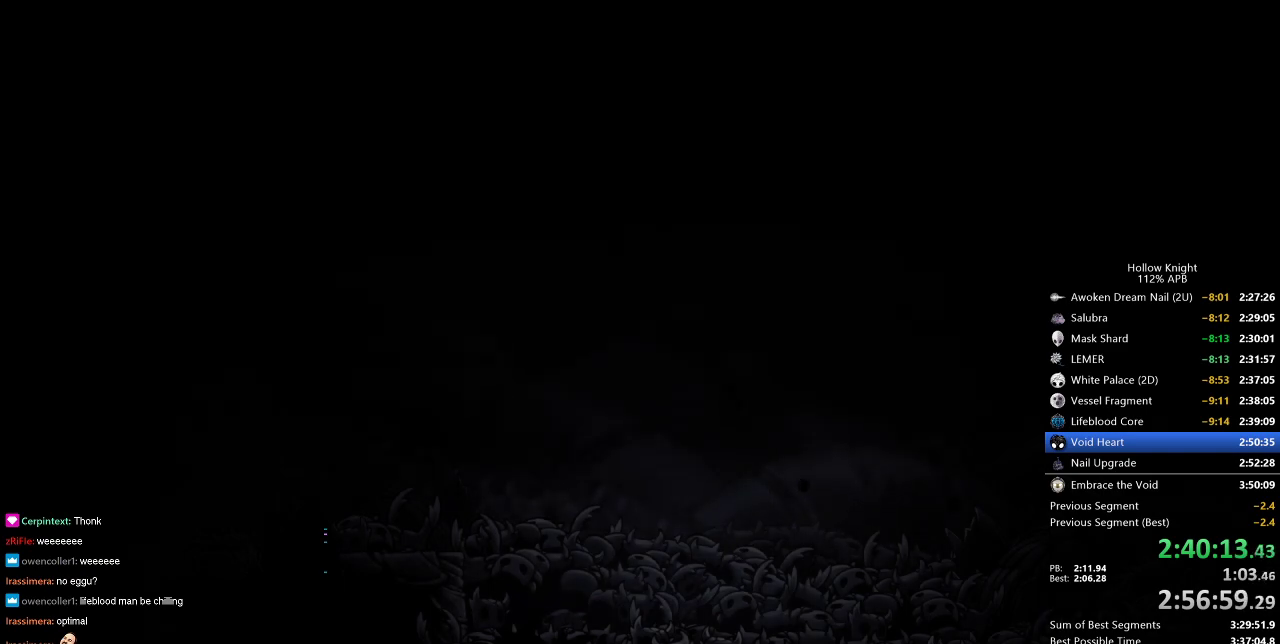
{"keys": ["dnail", "jump", "nail"], "events": [[50, "dnail", "down"], [50, "jump", "up"], [50, "right", "down"], [150, "down", "up"], [150, "jump", "down"], [150, "left", "up"], [150, "nail", "down"], [183, "nail", "up"], [233, "jump", "up"], [233, "right", "up"], [283, "down", "down"], [283, "jump", "down"], [283, "left", "down"], [333, "dnail", "up"], [400, "dnail", "down"], [400, "heal", "down"], [400, "jump", "up"], [400, "left", "up"], [400, "nail", "down"], [433, "down", "up"], [433, "jump", "down"], [433, "nail", "up"], [483, "heal", "up"], [483, "nail", "down"]]}
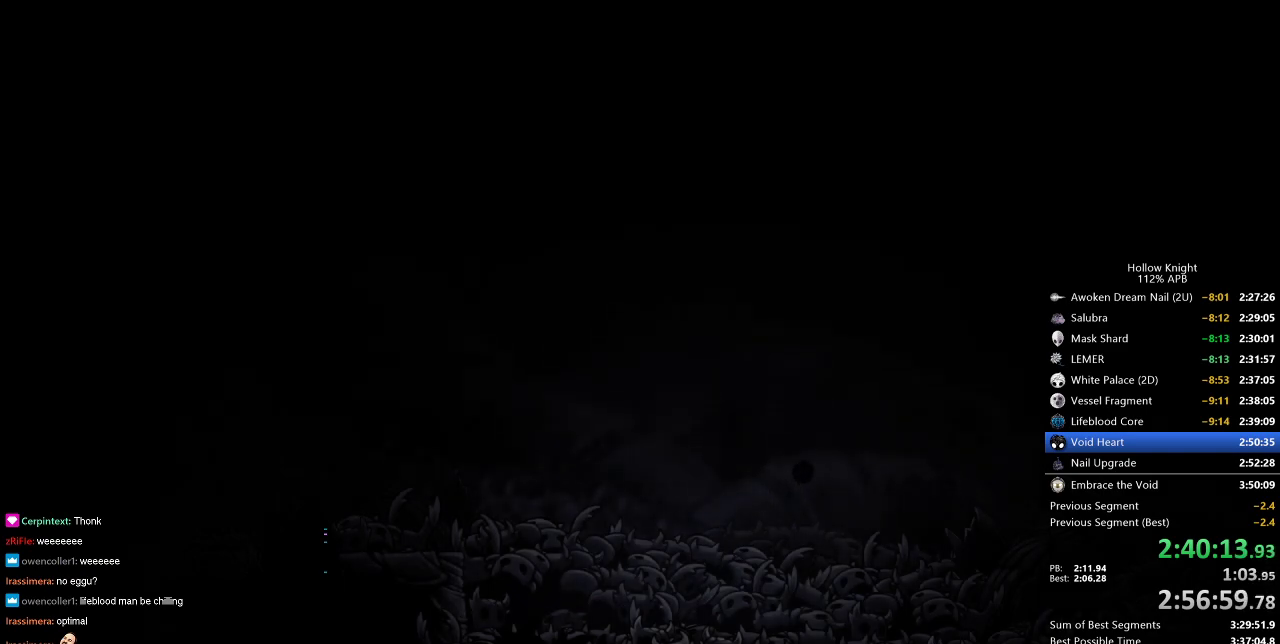
{"keys": ["dnail", "down", "jump", "left", "right"], "events": [[16, "down", "down"], [16, "left", "down"], [16, "nail", "up"], [66, "jump", "up"], [66, "left", "up"], [66, "right", "down"], [116, "jump", "down"], [116, "nail", "down"], [216, "down", "up"], [216, "jump", "up"], [216, "nail", "up"], [216, "right", "up"], [250, "jump", "down"], [250, "nail", "down"], [300, "heal", "down"], [300, "jump", "up"], [350, "jump", "down"], [400, "dnail", "up"], [400, "heal", "up"], [400, "nail", "up"], [450, "dnail", "down"], [450, "down", "down"], [450, "left", "down"], [483, "right", "down"]]}
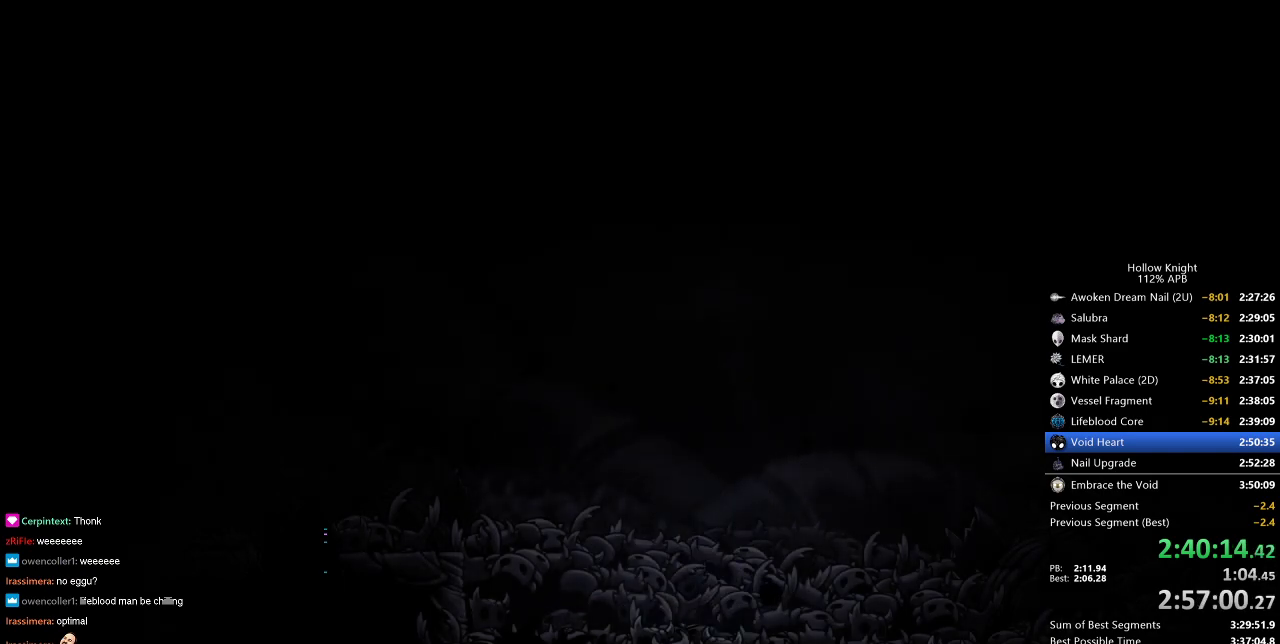
{"keys": ["dnail", "jump"], "events": [[33, "jump", "up"], [33, "left", "up"], [83, "down", "up"], [83, "jump", "down"], [83, "nail", "down"], [133, "nail", "up"], [133, "right", "up"], [183, "nail", "down"], [233, "heal", "down"], [266, "heal", "up"], [266, "jump", "up"], [266, "nail", "up"], [316, "jump", "down"], [366, "heal", "down"], [366, "jump", "up"], [466, "heal", "up"], [466, "jump", "down"]]}
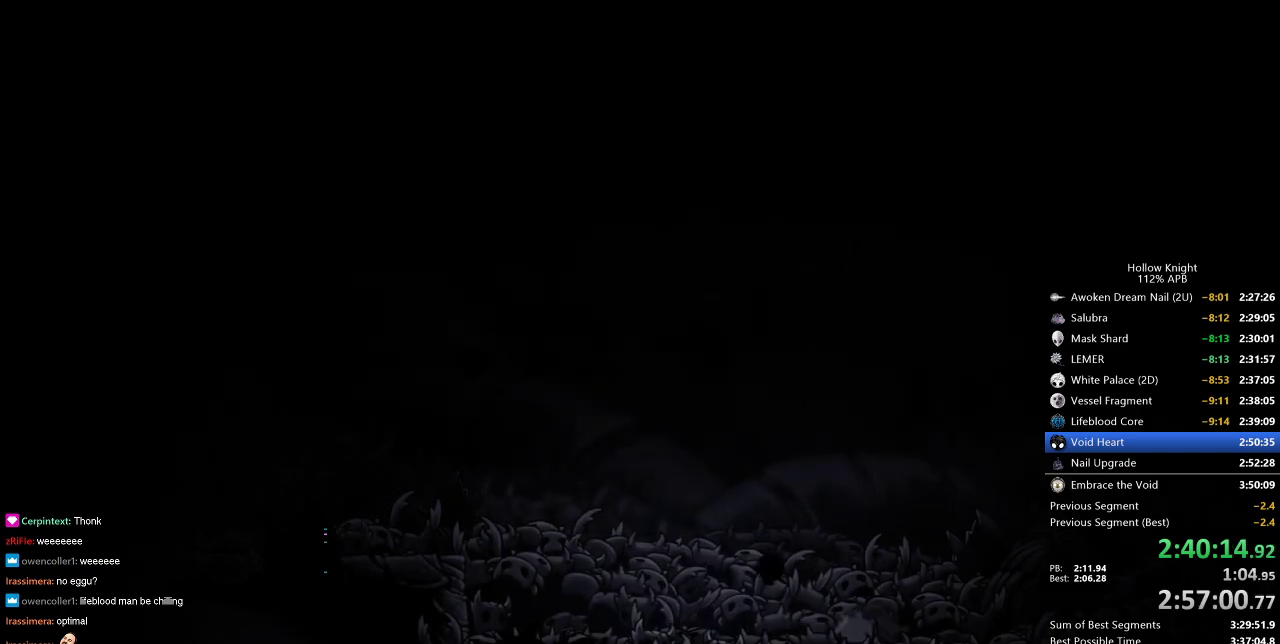
{"keys": ["dnail", "down", "nail"], "events": [[50, "heal", "down"], [100, "heal", "up"], [100, "jump", "up"], [150, "jump", "down"], [183, "heal", "down"], [233, "nail", "down"], [283, "heal", "up"], [283, "nail", "up"], [383, "nail", "down"], [450, "jump", "up"], [450, "nail", "up"], [483, "down", "down"], [483, "nail", "down"]]}
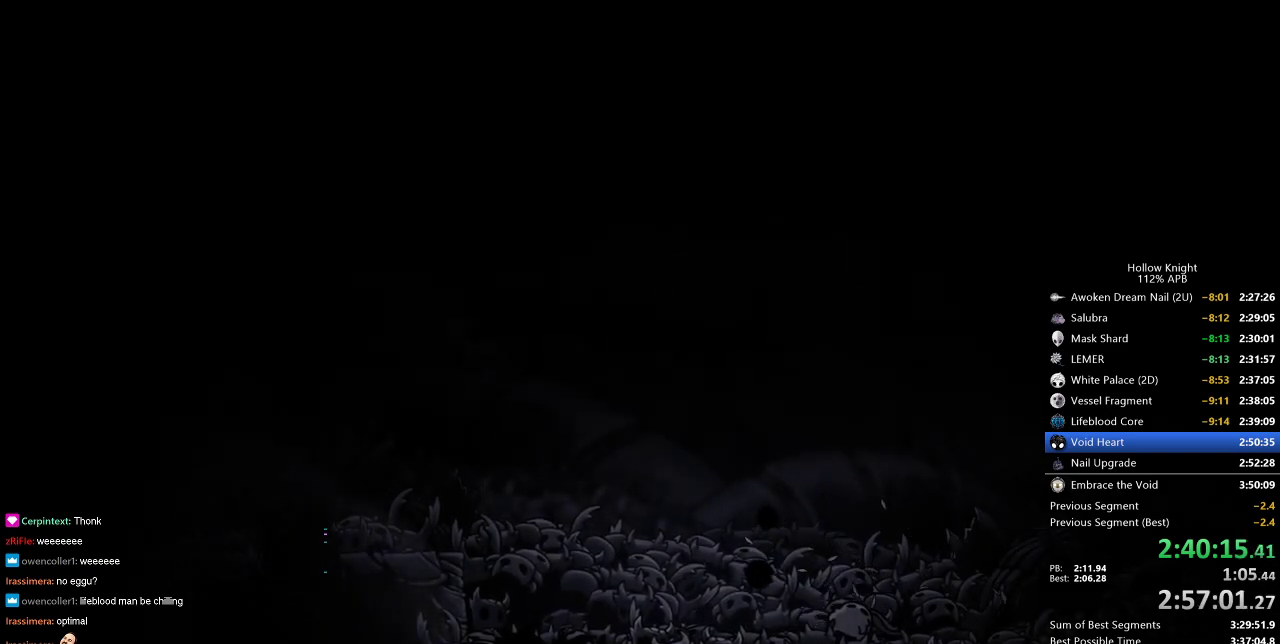
{"keys": ["dnail", "jump"], "events": [[16, "jump", "down"], [16, "nail", "up"], [16, "right", "down"], [66, "down", "up"], [66, "jump", "up"], [116, "jump", "down"], [216, "down", "down"], [216, "left", "down"], [216, "nail", "down"], [216, "right", "up"], [250, "nail", "up"], [300, "jump", "up"], [300, "left", "up"], [300, "right", "down"], [350, "dnail", "up"], [350, "down", "up"], [400, "dnail", "down"], [400, "jump", "down"], [500, "right", "up"]]}
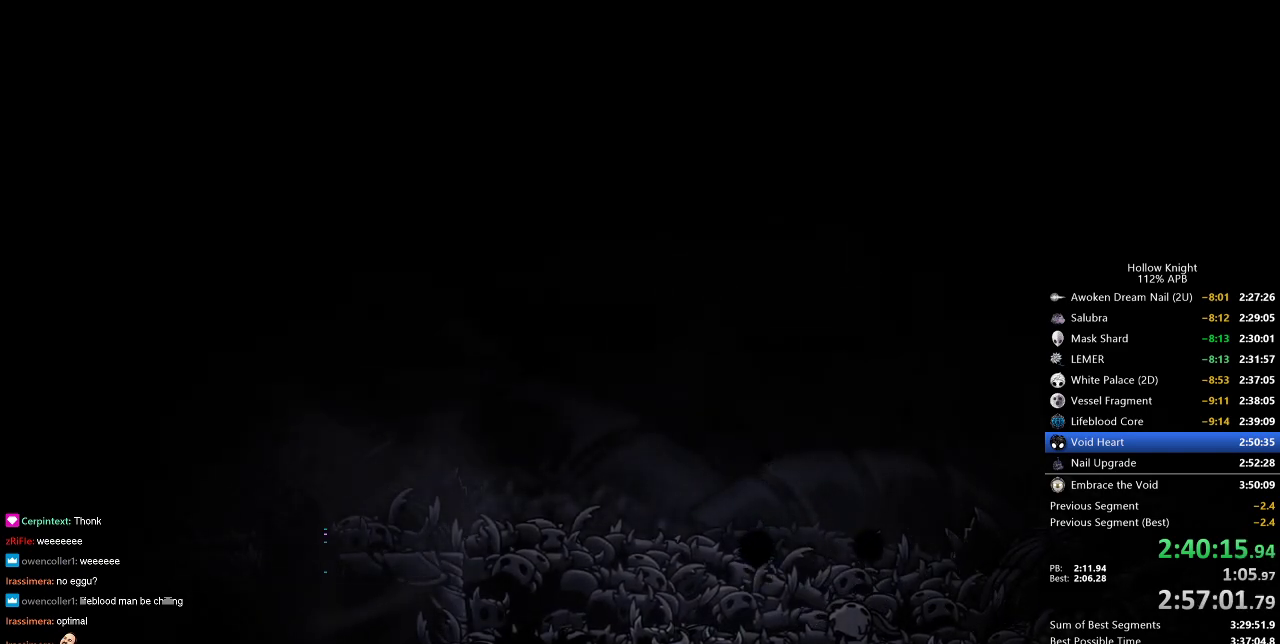
{"keys": ["dnail", "right"], "events": [[33, "left", "down"], [83, "down", "down"], [83, "nail", "down"], [133, "down", "up"], [133, "jump", "up"], [133, "left", "up"], [133, "nail", "up"], [183, "heal", "down"], [183, "jump", "down"], [266, "jump", "up"], [333, "heal", "up"], [333, "left", "down"], [333, "nail", "down"], [366, "down", "down"], [366, "jump", "down"], [366, "nail", "up"], [416, "nail", "down"], [416, "right", "down"], [466, "left", "up"], [466, "nail", "up"], [500, "down", "up"], [500, "jump", "up"]]}
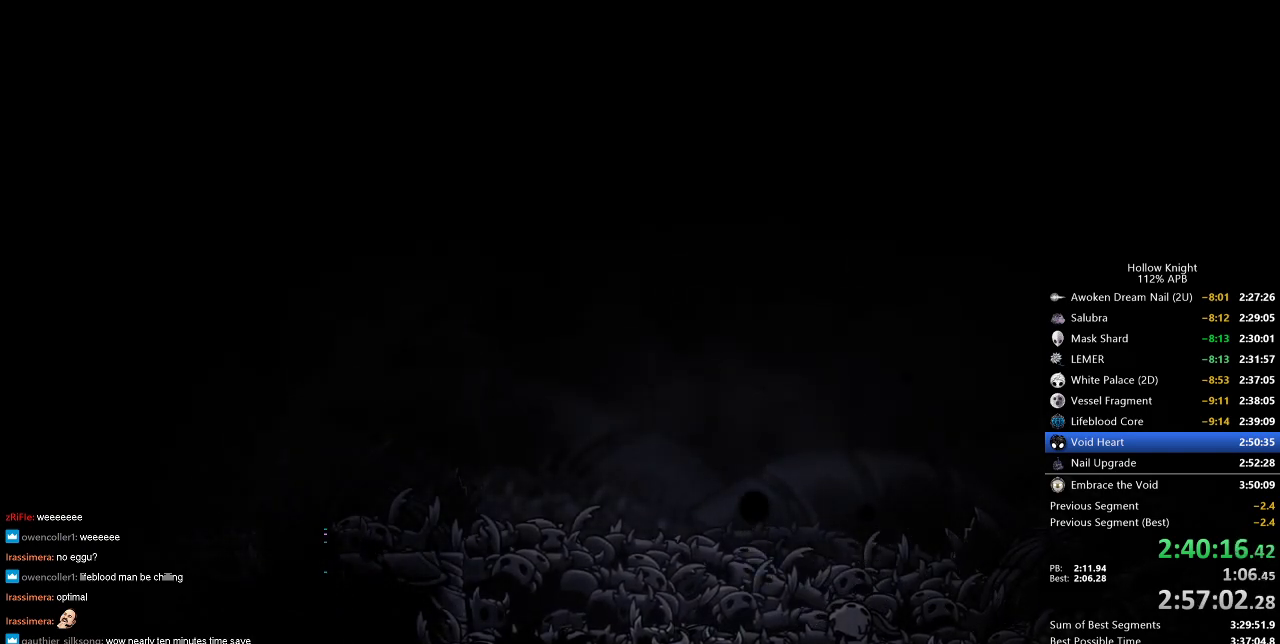
{"keys": ["dnail", "heal"], "events": [[50, "jump", "down"], [50, "nail", "down"], [50, "right", "up"], [100, "jump", "up"], [100, "nail", "up"], [150, "heal", "down"], [150, "nail", "down"], [200, "jump", "down"], [200, "nail", "up"], [233, "heal", "up"], [233, "jump", "up"], [333, "heal", "down"], [333, "jump", "down"], [383, "heal", "up"], [416, "nail", "down"], [483, "heal", "down"], [483, "jump", "up"], [483, "nail", "up"]]}
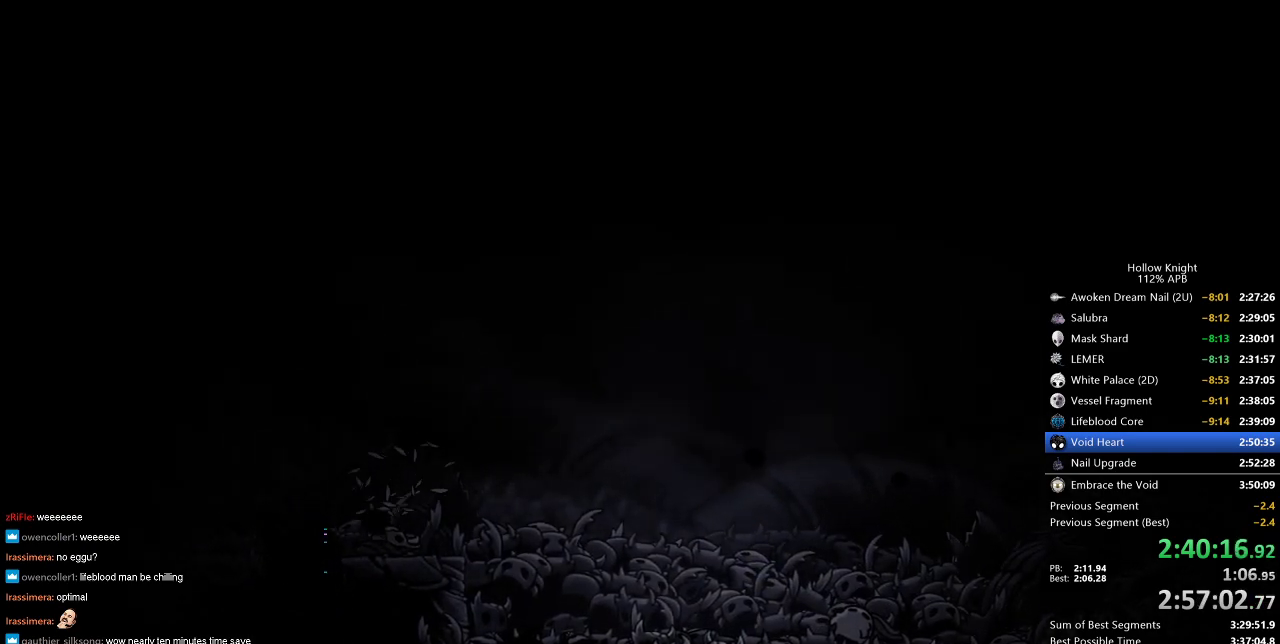
{"keys": ["dnail", "jump", "nail"], "events": [[66, "heal", "up"], [66, "jump", "down"], [116, "heal", "down"], [116, "jump", "up"], [116, "nail", "down"], [166, "jump", "down"], [166, "nail", "up"], [216, "heal", "up"], [216, "jump", "up"], [250, "heal", "down"], [250, "jump", "down"], [250, "nail", "down"], [300, "nail", "up"], [350, "heal", "up"], [350, "jump", "up"], [400, "heal", "down"], [400, "jump", "down"], [483, "heal", "up"], [483, "nail", "down"]]}
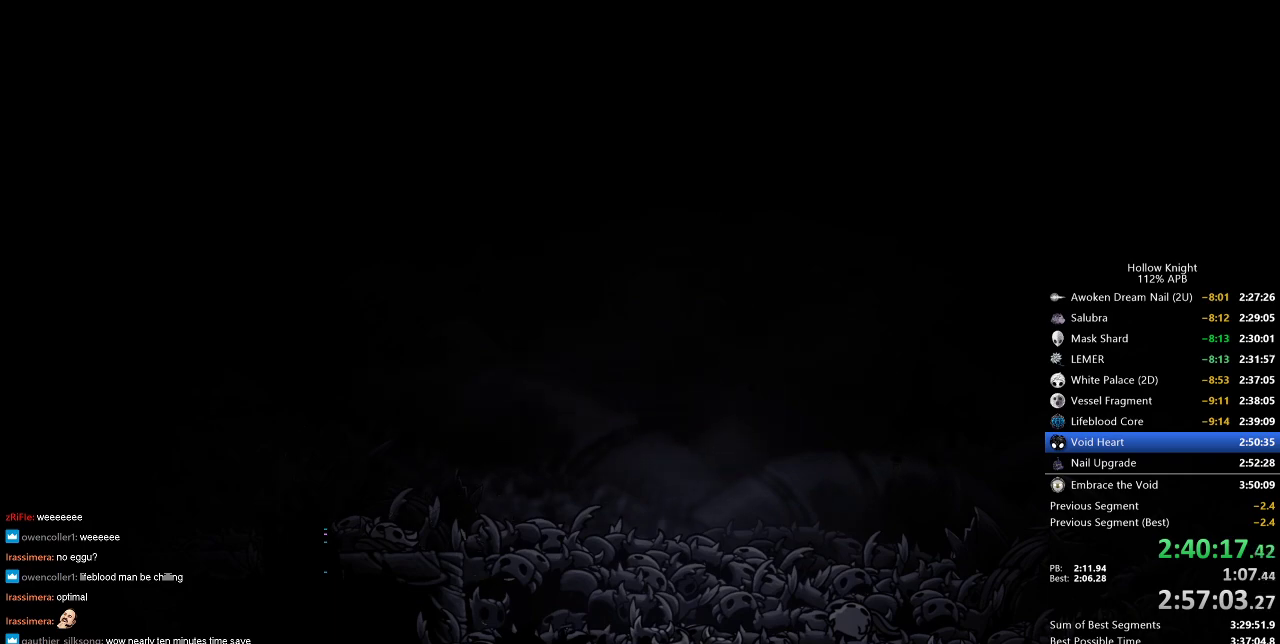
{"keys": ["dnail"], "events": [[33, "heal", "down"], [33, "nail", "up"], [83, "jump", "up"], [133, "heal", "up"], [133, "jump", "down"], [183, "heal", "down"], [216, "heal", "up"], [216, "jump", "up"], [266, "jump", "down"], [316, "heal", "down"], [316, "nail", "down"], [366, "heal", "up"], [366, "jump", "up"], [366, "nail", "up"], [416, "heal", "down"], [416, "jump", "down"], [500, "heal", "up"], [500, "jump", "up"]]}
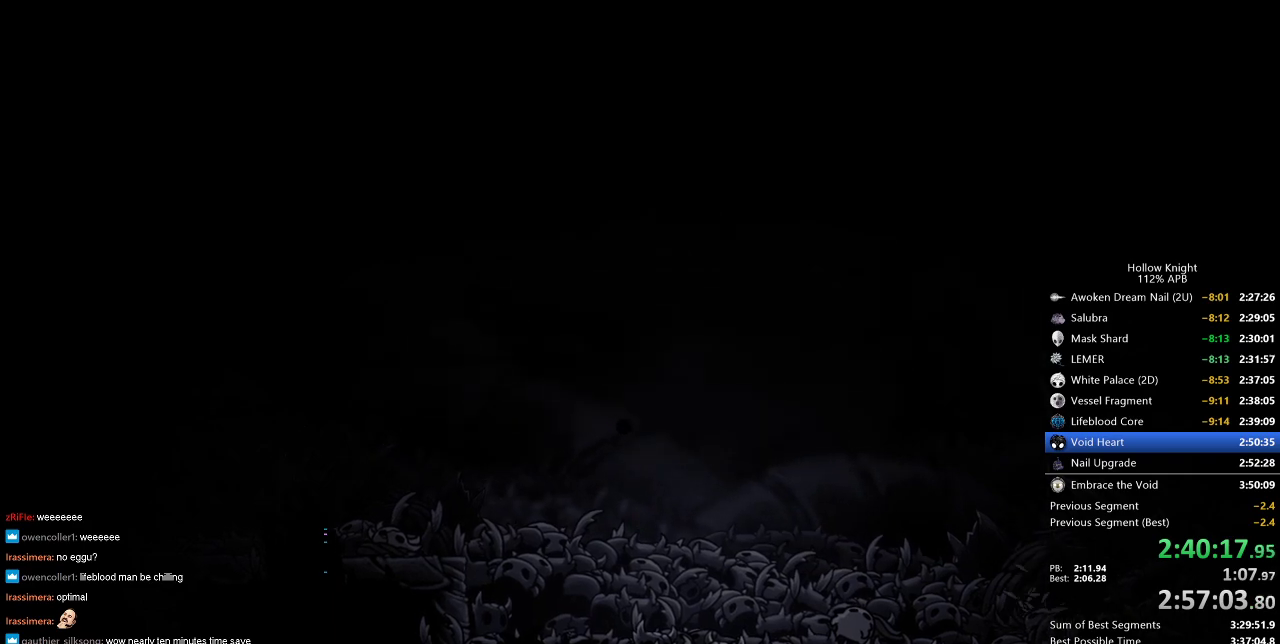
{"keys": ["dnail", "down", "jump", "left", "nail"], "events": [[50, "jump", "down"], [50, "nail", "down"], [100, "heal", "down"], [150, "heal", "up"], [150, "jump", "up"], [200, "heal", "down"], [200, "jump", "down"], [250, "jump", "up"], [250, "nail", "up"], [283, "heal", "up"], [283, "jump", "down"], [283, "nail", "down"], [400, "jump", "up"], [400, "nail", "up"], [433, "down", "down"], [433, "jump", "down"], [433, "left", "down"], [433, "nail", "down"]]}
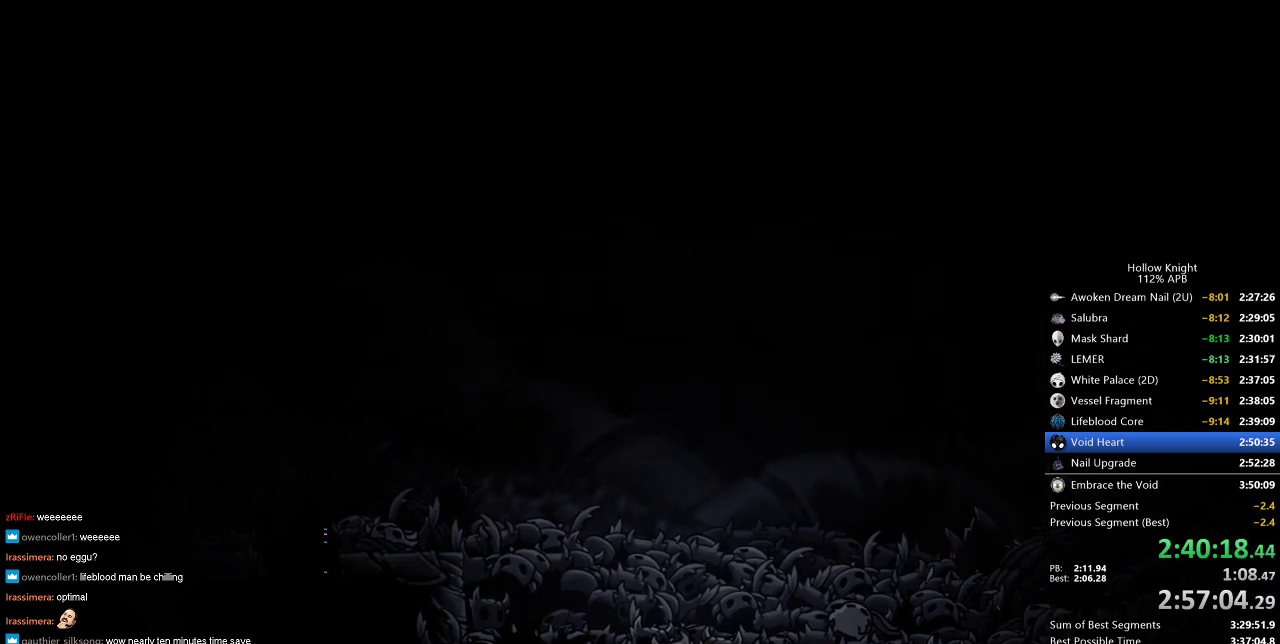
{"keys": ["dnail", "nail", "right"], "events": [[16, "jump", "up"], [16, "right", "down"], [66, "dnail", "up"], [116, "left", "up"], [116, "nail", "up"], [166, "dnail", "down"], [166, "jump", "down"], [216, "down", "up"], [216, "nail", "down"], [216, "right", "up"], [250, "jump", "up"], [300, "heal", "down"], [350, "jump", "down"], [350, "nail", "up"], [400, "heal", "up"], [450, "jump", "up"], [450, "nail", "down"], [483, "right", "down"]]}
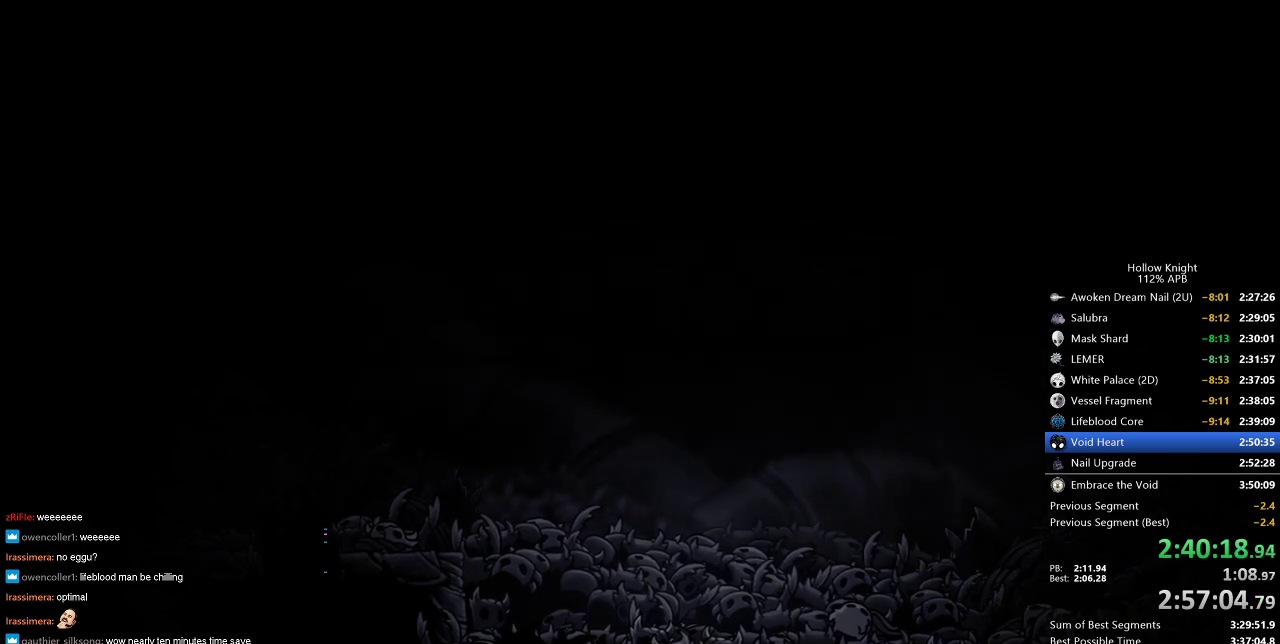
{"keys": ["dnail", "heal", "nail"], "events": [[33, "jump", "down"], [33, "nail", "up"], [133, "jump", "up"], [133, "nail", "down"], [133, "right", "up"], [183, "heal", "down"], [216, "jump", "down"], [216, "nail", "up"], [266, "heal", "up"], [316, "down", "down"], [316, "jump", "up"], [316, "nail", "down"], [366, "right", "down"], [416, "down", "up"], [416, "jump", "down"], [416, "nail", "up"], [466, "jump", "up"], [466, "right", "up"], [500, "heal", "down"], [500, "nail", "down"]]}
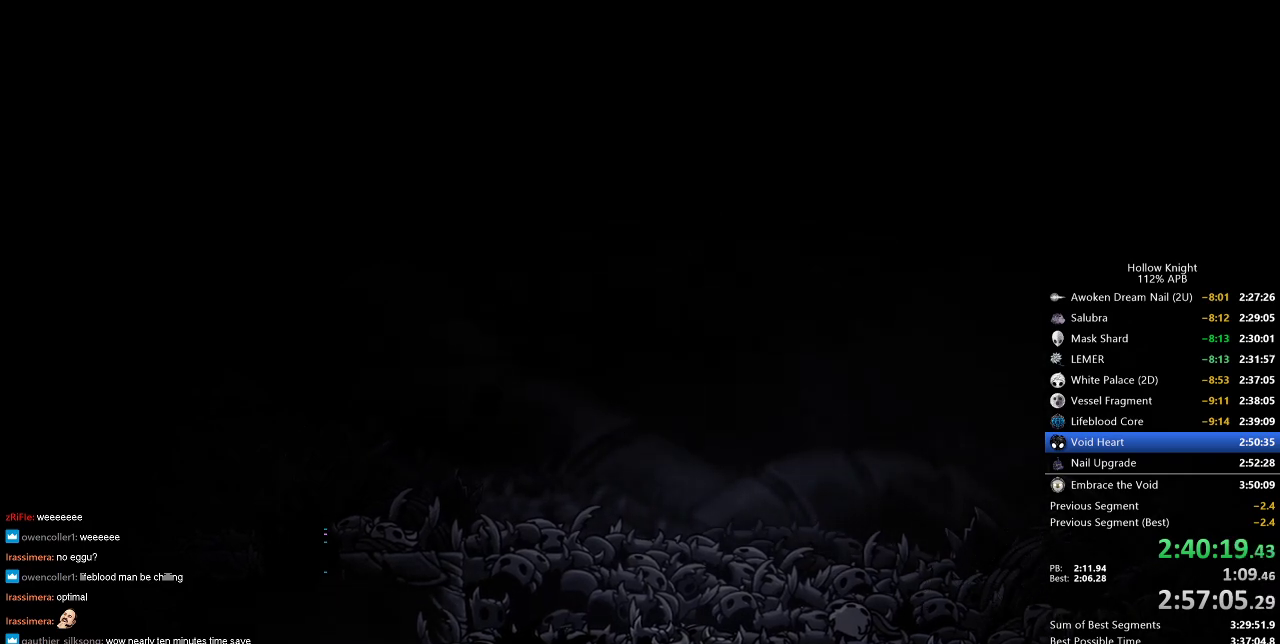
{"keys": ["dnail", "jump"], "events": [[50, "jump", "down"], [50, "nail", "up"], [150, "heal", "up"], [150, "jump", "up"], [200, "heal", "down"], [233, "heal", "up"], [233, "nail", "down"], [283, "jump", "down"], [283, "nail", "up"], [333, "heal", "down"], [333, "jump", "up"], [333, "nail", "down"], [366, "jump", "down"], [416, "heal", "up"], [416, "jump", "up"], [416, "nail", "up"], [466, "jump", "down"]]}
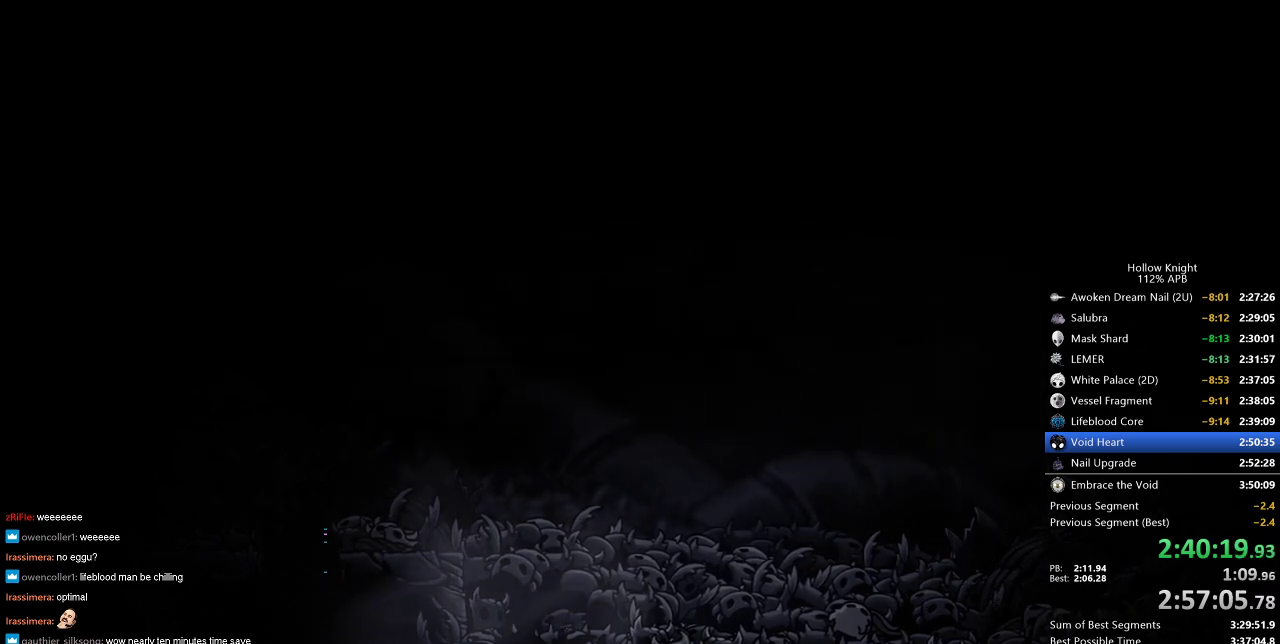
{"keys": ["jump"], "events": [[16, "dnail", "up"], [16, "heal", "down"], [116, "heal", "up"], [116, "jump", "up"], [166, "heal", "down"], [166, "nail", "down"], [233, "jump", "down"], [250, "heal", "up"], [250, "nail", "up"], [350, "heal", "down"], [350, "nail", "down"], [450, "heal", "up"], [450, "jump", "up"], [450, "nail", "up"], [500, "jump", "down"]]}
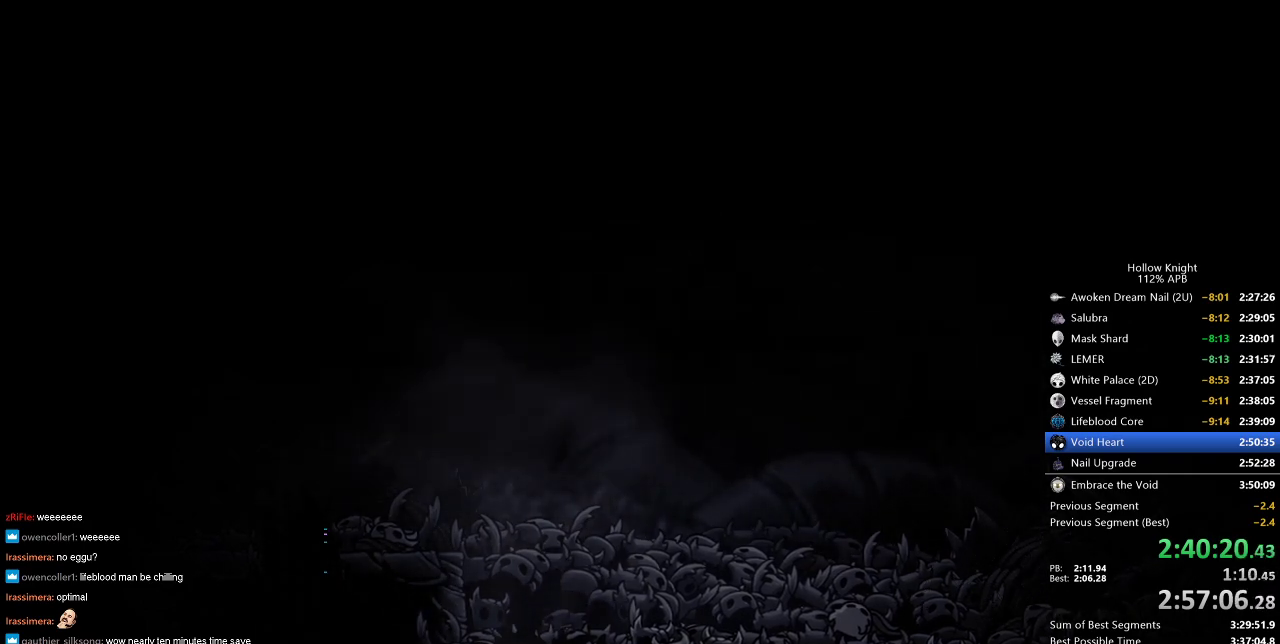
{"keys": ["down", "right"], "events": [[33, "dnail", "down"], [33, "heal", "down"], [33, "jump", "up"], [33, "nail", "down"], [133, "dnail", "up"], [133, "heal", "up"], [133, "nail", "up"], [183, "jump", "down"], [233, "dnail", "down"], [233, "down", "down"], [233, "jump", "up"], [233, "left", "down"], [233, "nail", "down"], [233, "right", "down"], [316, "dnail", "up"], [316, "left", "up"], [316, "nail", "up"], [366, "down", "up"], [366, "jump", "down"], [366, "right", "up"], [416, "dnail", "down"], [416, "jump", "up"], [416, "left", "down"], [416, "nail", "down"], [466, "down", "down"], [500, "dnail", "up"], [500, "left", "up"], [500, "nail", "up"], [500, "right", "down"]]}
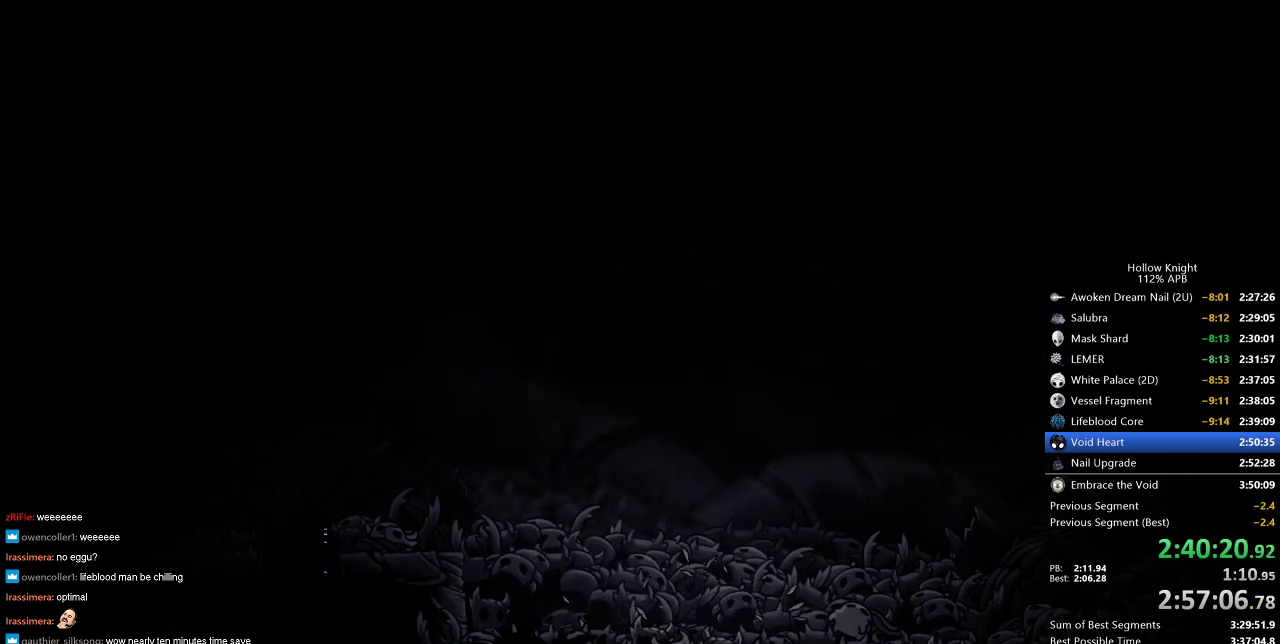
{"keys": ["down", "left"], "events": [[50, "down", "up"], [50, "jump", "down"], [100, "dnail", "down"], [100, "jump", "up"], [100, "nail", "down"], [200, "dnail", "up"], [200, "down", "down"], [200, "jump", "down"], [200, "left", "down"], [200, "nail", "up"], [200, "right", "up"], [233, "left", "up"], [283, "down", "up"], [283, "jump", "up"], [283, "nail", "down"], [333, "dnail", "down"], [333, "heal", "down"], [383, "dnail", "up"], [383, "nail", "up"], [433, "heal", "up"], [433, "jump", "down"], [433, "left", "down"], [483, "down", "down"], [483, "jump", "up"]]}
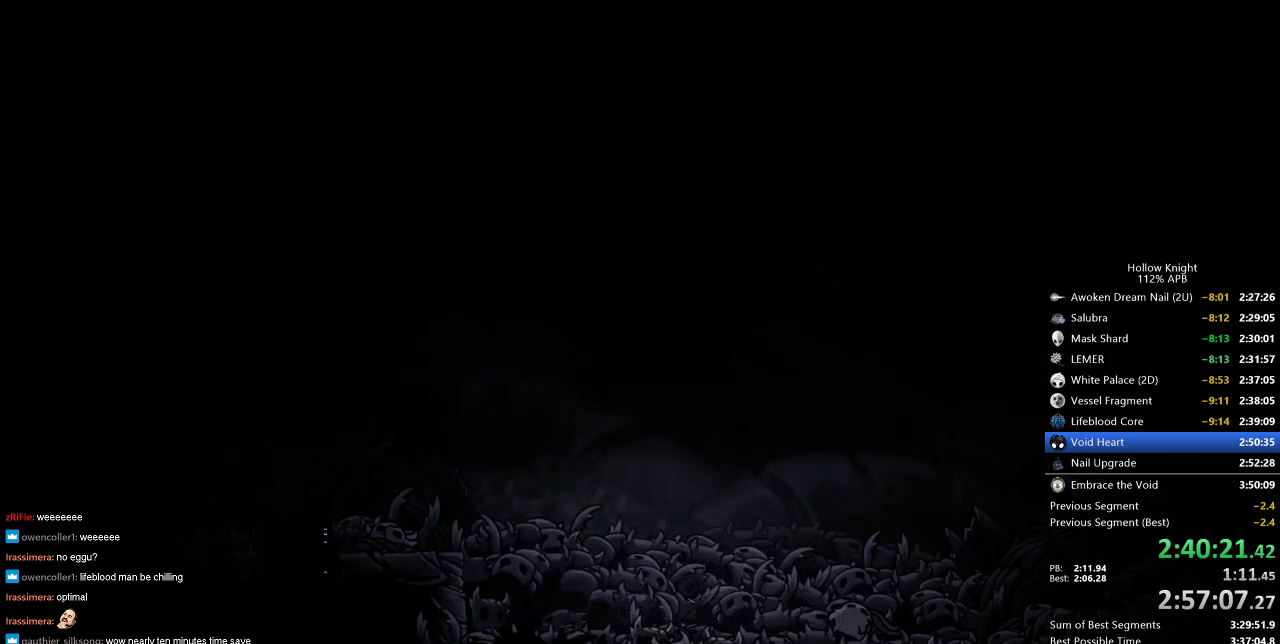
{"keys": ["jump", "left"], "events": [[16, "nail", "down"], [16, "right", "down"], [66, "jump", "down"], [66, "left", "up"], [116, "down", "up"], [116, "nail", "up"], [166, "right", "up"], [216, "dnail", "down"], [216, "jump", "up"], [216, "nail", "down"], [250, "down", "down"], [250, "left", "down"], [300, "dnail", "up"], [300, "jump", "down"], [300, "nail", "up"], [350, "dnail", "down"], [350, "down", "up"], [350, "heal", "down"], [350, "jump", "up"], [350, "left", "up"], [350, "nail", "down"], [450, "dnail", "up"], [450, "heal", "up"], [450, "jump", "down"], [450, "nail", "up"], [500, "left", "down"]]}
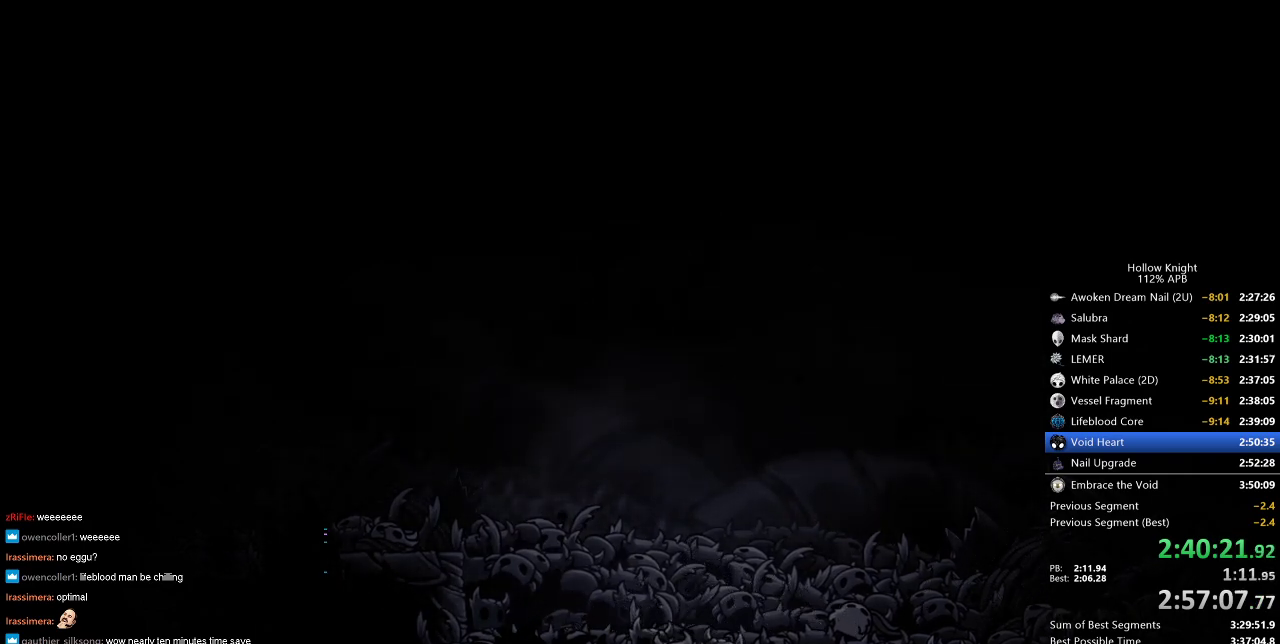
{"keys": ["dnail", "down", "left", "nail"], "events": [[33, "dnail", "down"], [33, "down", "down"], [33, "jump", "up"], [33, "right", "down"], [83, "nail", "down"], [133, "down", "up"], [133, "left", "up"], [166, "jump", "down"], [166, "nail", "up"], [233, "dnail", "up"], [233, "right", "up"], [266, "dnail", "down"], [266, "down", "down"], [266, "jump", "up"], [266, "left", "down"], [266, "nail", "down"], [316, "heal", "down"], [316, "left", "up"], [366, "dnail", "up"], [366, "down", "up"], [366, "jump", "down"], [366, "nail", "up"], [466, "heal", "up"], [466, "left", "down"], [500, "dnail", "down"], [500, "down", "down"], [500, "jump", "up"], [500, "nail", "down"]]}
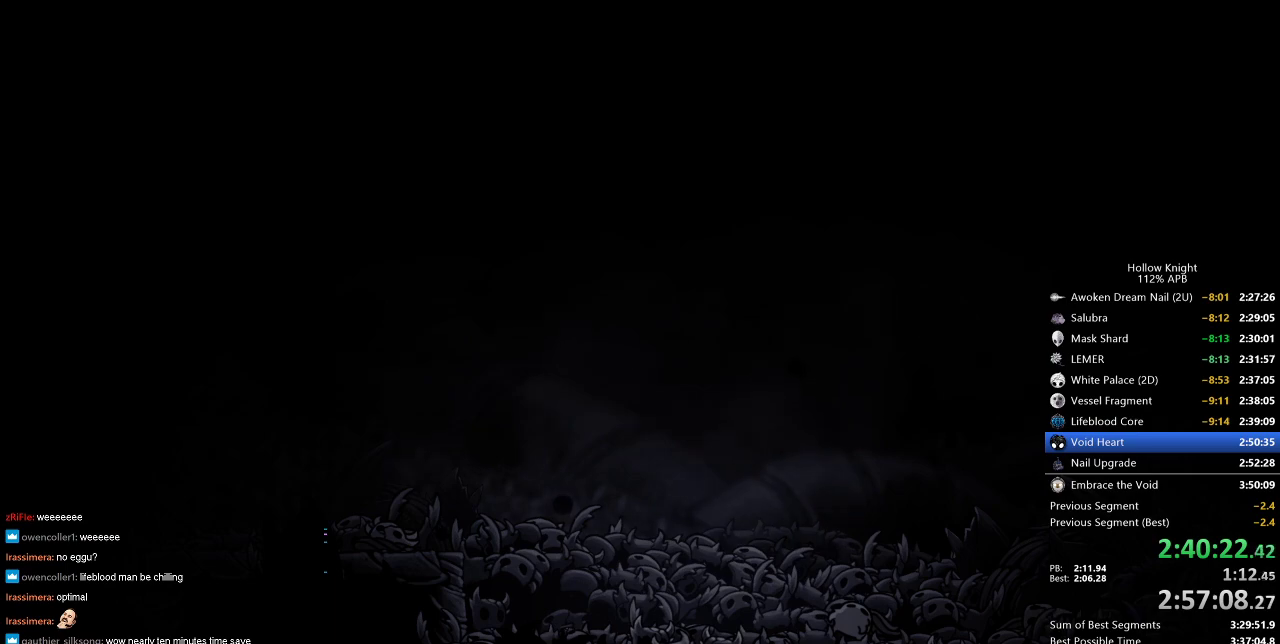
{"keys": ["heal"], "events": [[66, "dnail", "up"], [66, "jump", "down"], [66, "nail", "up"], [66, "right", "down"], [100, "down", "up"], [100, "left", "up"], [150, "dnail", "down"], [150, "jump", "up"], [150, "nail", "down"], [150, "right", "up"], [200, "jump", "down"], [200, "left", "down"], [200, "nail", "up"], [250, "left", "up"], [283, "heal", "down"], [283, "jump", "up"], [383, "heal", "up"], [383, "jump", "down"], [416, "dnail", "up"], [483, "heal", "down"], [483, "jump", "up"]]}
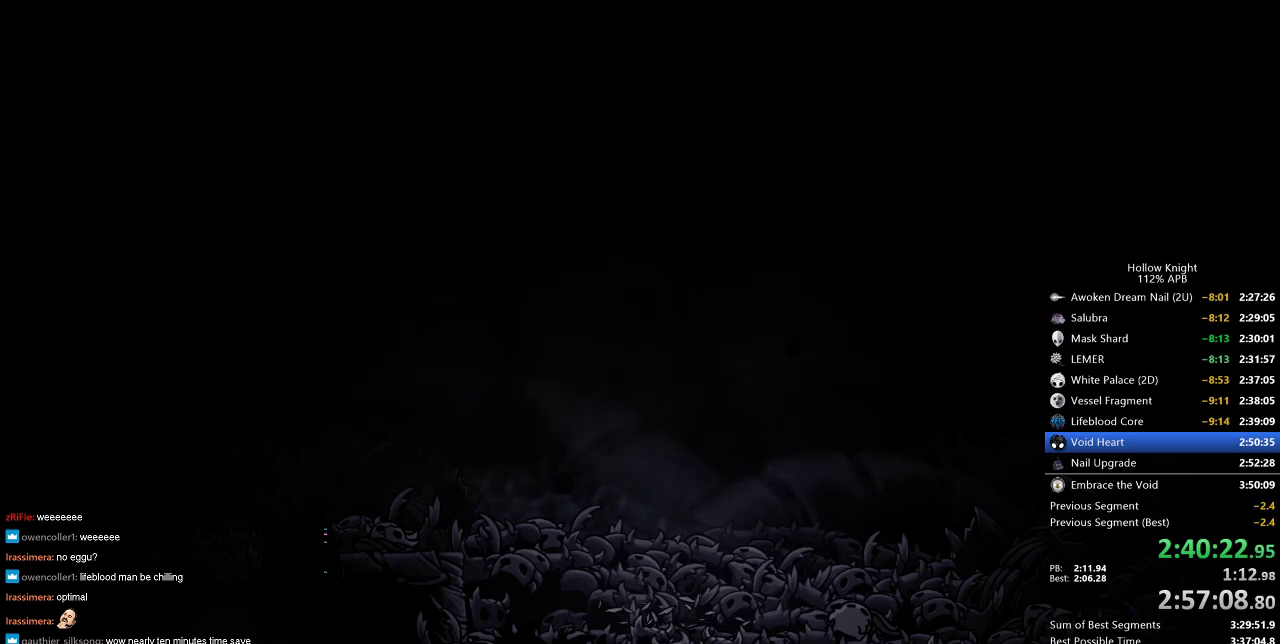
{"keys": ["down", "jump", "left", "right"], "events": [[16, "heal", "up"], [16, "jump", "down"], [116, "heal", "down"], [166, "heal", "up"], [166, "jump", "up"], [216, "dnail", "down"], [216, "jump", "down"], [216, "left", "down"], [216, "nail", "down"], [250, "dnail", "up"], [250, "heal", "down"], [250, "left", "up"], [250, "nail", "up"], [300, "dnail", "down"], [300, "jump", "up"], [300, "nail", "down"], [350, "heal", "up"], [350, "jump", "down"], [350, "left", "down"], [350, "nail", "up"], [400, "jump", "up"], [450, "down", "down"], [450, "jump", "down"], [483, "dnail", "up"], [483, "right", "down"]]}
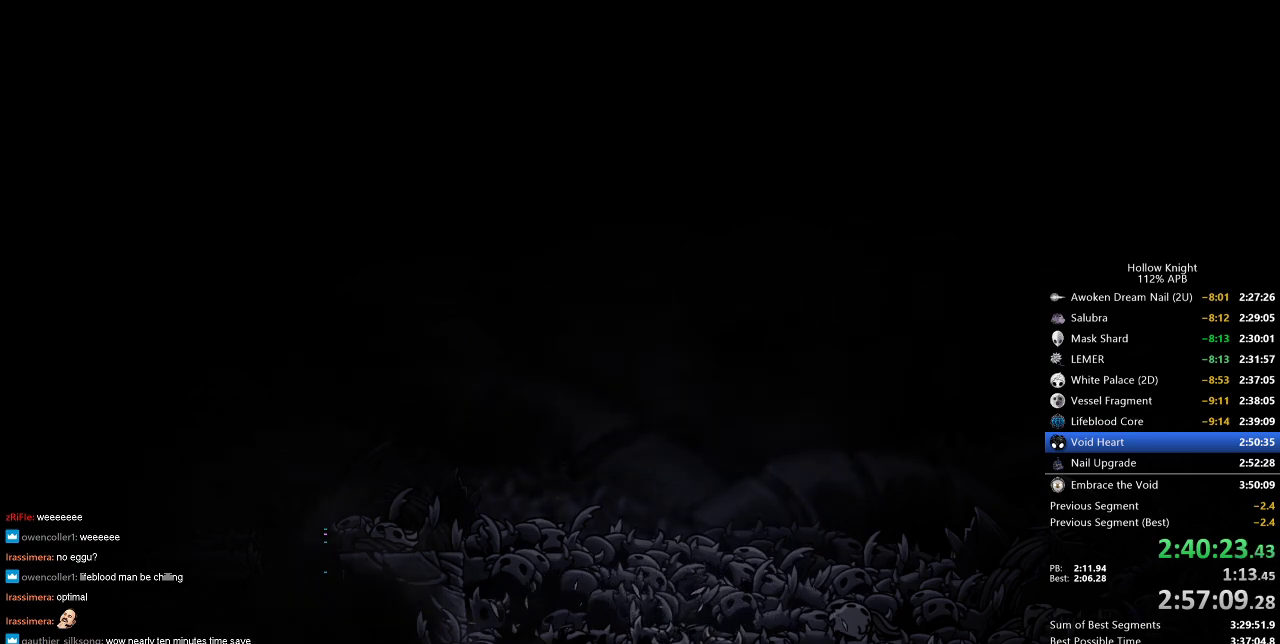
{"keys": ["down", "nail", "right"], "events": [[33, "dnail", "down"], [33, "left", "up"], [83, "down", "up"], [133, "jump", "up"], [183, "jump", "down"], [183, "nail", "down"], [183, "right", "up"], [233, "dnail", "up"], [233, "nail", "up"], [266, "dnail", "down"], [266, "heal", "down"], [266, "jump", "up"], [316, "jump", "down"], [366, "dnail", "up"], [366, "heal", "up"], [416, "dnail", "down"], [416, "left", "down"], [466, "dnail", "up"], [466, "down", "down"], [466, "jump", "up"], [500, "left", "up"], [500, "nail", "down"], [500, "right", "down"]]}
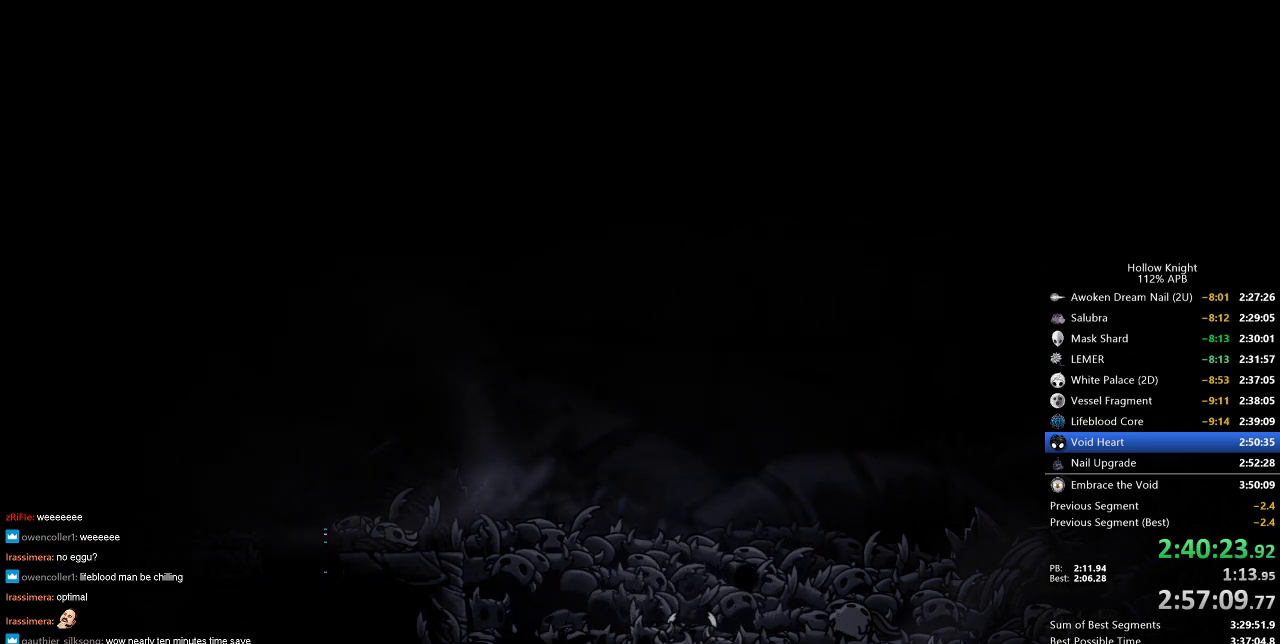
{"keys": ["dnail", "down", "jump", "left", "right"], "events": [[50, "down", "up"], [50, "jump", "down"], [50, "nail", "up"], [150, "dnail", "down"], [150, "nail", "down"], [150, "right", "up"], [200, "jump", "up"], [233, "heal", "down"], [283, "dnail", "up"], [283, "jump", "down"], [283, "nail", "up"], [366, "dnail", "down"], [366, "heal", "up"], [366, "jump", "up"], [366, "left", "down"], [366, "nail", "down"], [416, "down", "down"], [483, "jump", "down"], [483, "nail", "up"], [483, "right", "down"]]}
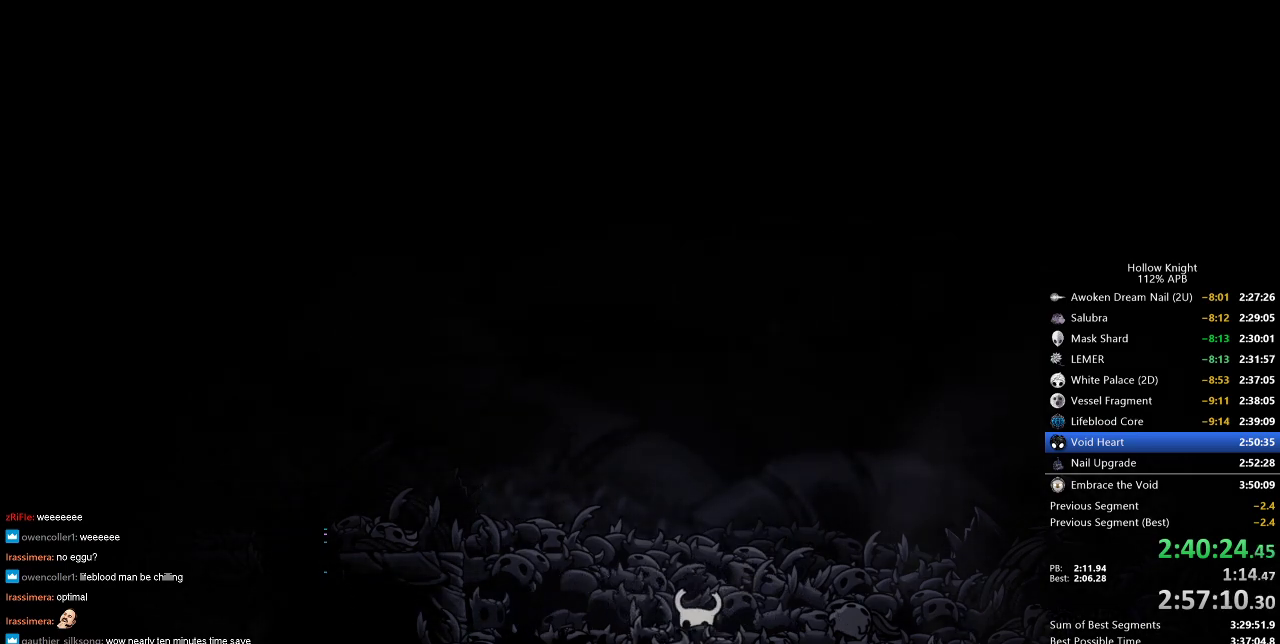
{"keys": ["dnail", "down", "left", "nail", "right"], "events": [[16, "dnail", "up"], [16, "left", "up"], [66, "dnail", "down"], [66, "down", "up"], [66, "jump", "up"], [66, "nail", "down"], [116, "right", "up"], [166, "dnail", "up"], [166, "jump", "down"], [166, "left", "down"], [166, "nail", "up"], [250, "dnail", "down"], [250, "heal", "down"], [250, "jump", "up"], [250, "nail", "down"], [300, "left", "up"], [350, "dnail", "up"], [350, "heal", "up"], [350, "jump", "down"], [350, "nail", "up"], [400, "left", "down"], [450, "dnail", "down"], [450, "down", "down"], [450, "jump", "up"], [450, "nail", "down"], [450, "right", "down"]]}
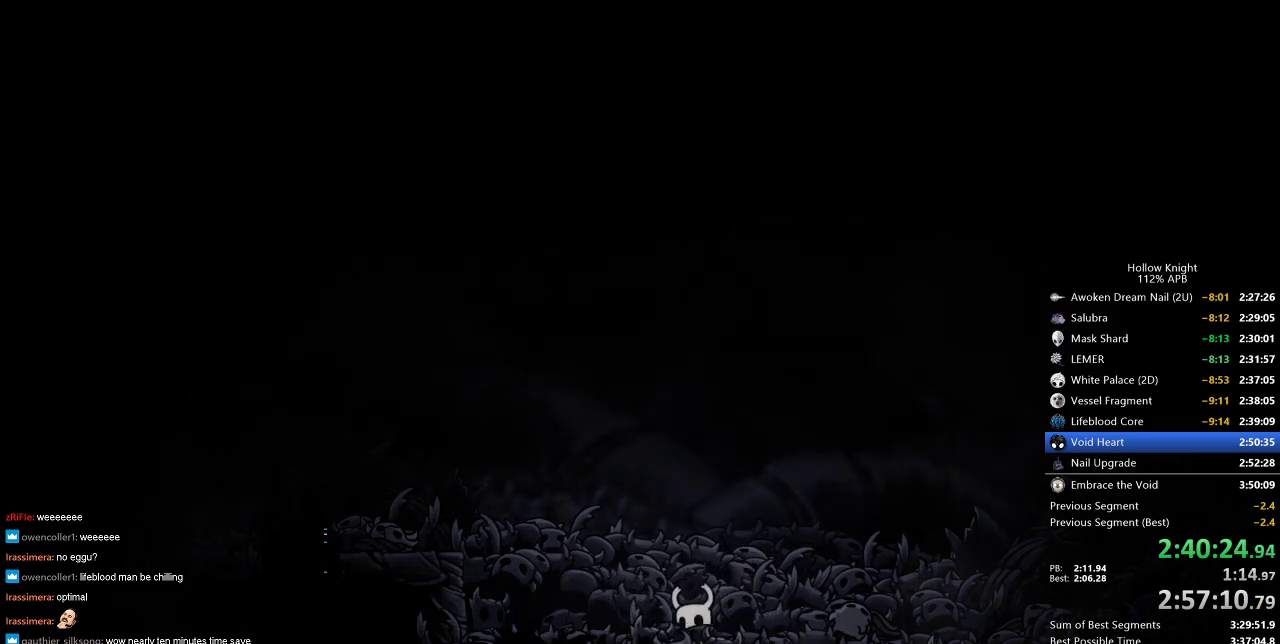
{"keys": ["dnail", "jump"], "events": [[33, "dnail", "up"], [33, "down", "up"], [33, "jump", "down"], [33, "left", "up"], [33, "nail", "up"], [33, "right", "up"], [83, "dnail", "down"], [150, "dnail", "up"], [150, "heal", "down"], [150, "jump", "up"], [233, "dnail", "down"], [233, "heal", "up"], [233, "jump", "down"], [233, "nail", "down"], [266, "dnail", "up"], [266, "left", "down"], [266, "nail", "up"], [316, "down", "down"], [316, "jump", "up"], [366, "dnail", "down"], [366, "jump", "down"], [366, "left", "up"], [366, "right", "down"], [416, "down", "up"], [416, "jump", "up"], [416, "right", "up"], [466, "jump", "down"], [466, "nail", "down"], [500, "nail", "up"]]}
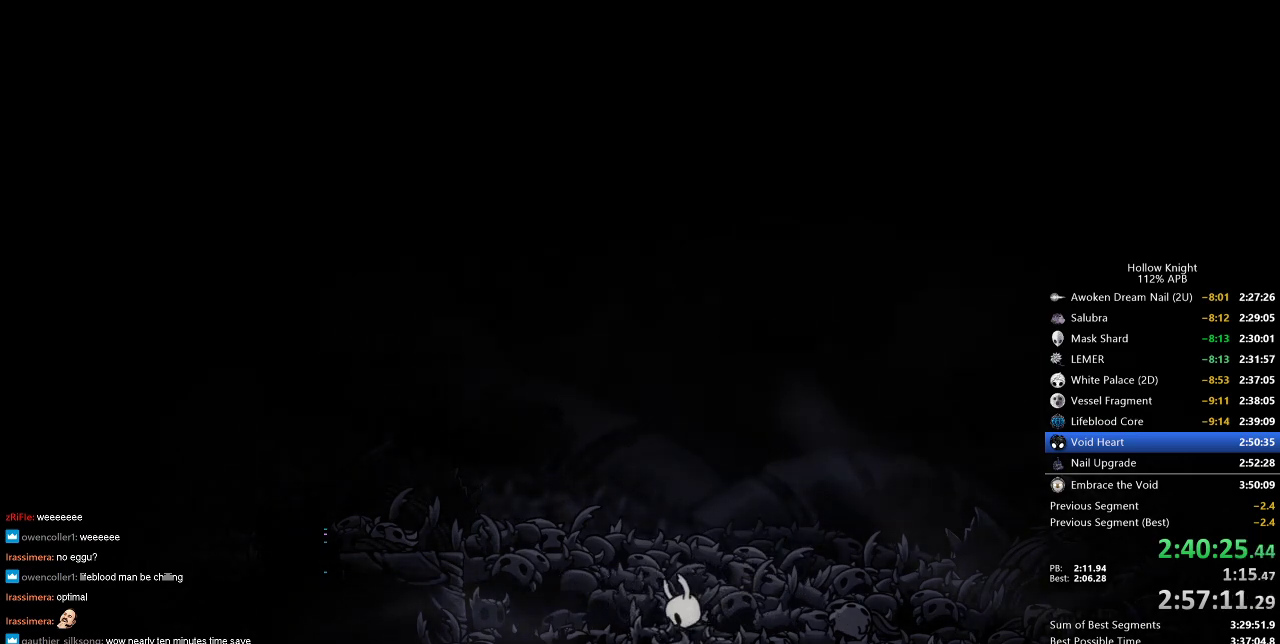
{"keys": ["dnail", "jump", "left"], "events": [[50, "heal", "down"], [50, "jump", "up"], [50, "nail", "down"], [100, "heal", "up"], [100, "jump", "down"], [100, "nail", "up"], [150, "down", "down"], [150, "left", "down"], [200, "nail", "down"], [250, "nail", "up"], [250, "right", "down"], [283, "jump", "up"], [283, "left", "up"], [283, "nail", "down"], [333, "jump", "down"], [383, "jump", "up"], [383, "nail", "up"], [433, "down", "up"], [433, "jump", "down"], [433, "nail", "down"], [433, "right", "up"], [466, "left", "down"], [466, "nail", "up"]]}
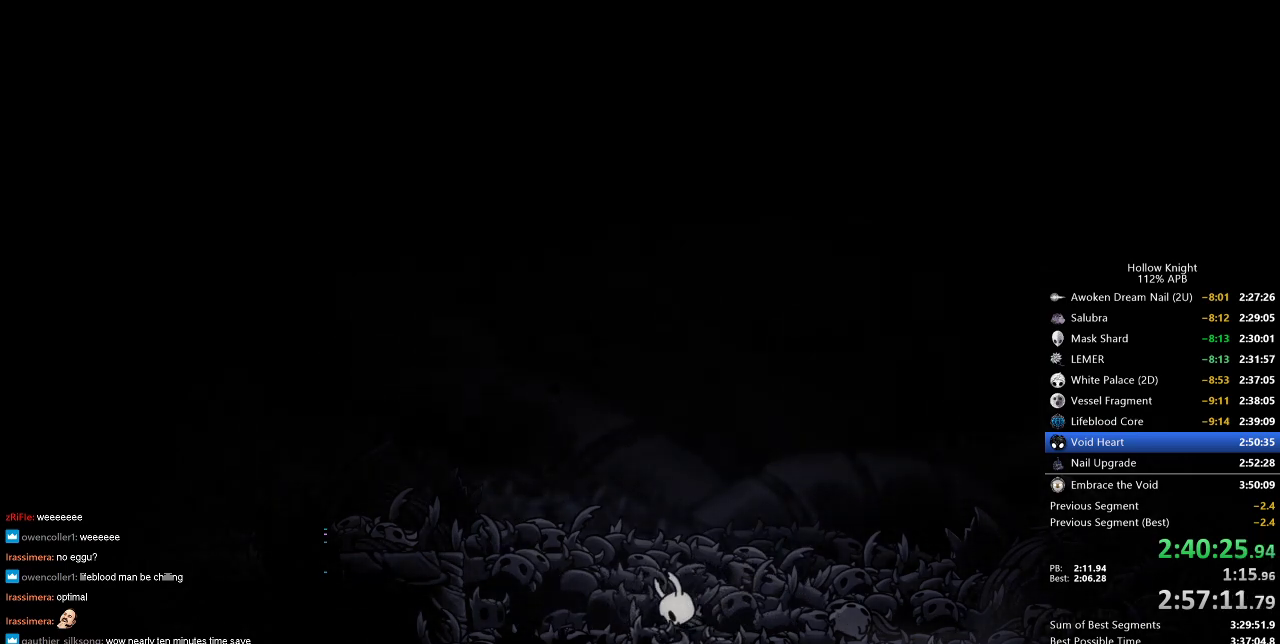
{"keys": ["dnail", "heal"], "events": [[16, "heal", "down"], [16, "left", "up"], [66, "nail", "down"], [116, "dnail", "up"], [116, "heal", "up"], [116, "jump", "up"], [116, "nail", "up"], [166, "dnail", "down"], [166, "down", "down"], [166, "jump", "down"], [166, "left", "down"], [166, "nail", "down"], [200, "dnail", "up"], [200, "nail", "up"], [200, "right", "down"], [250, "dnail", "down"], [250, "left", "up"], [300, "down", "up"], [300, "nail", "down"], [350, "jump", "up"], [350, "nail", "up"], [350, "right", "up"], [450, "heal", "down"], [450, "jump", "down"], [483, "jump", "up"]]}
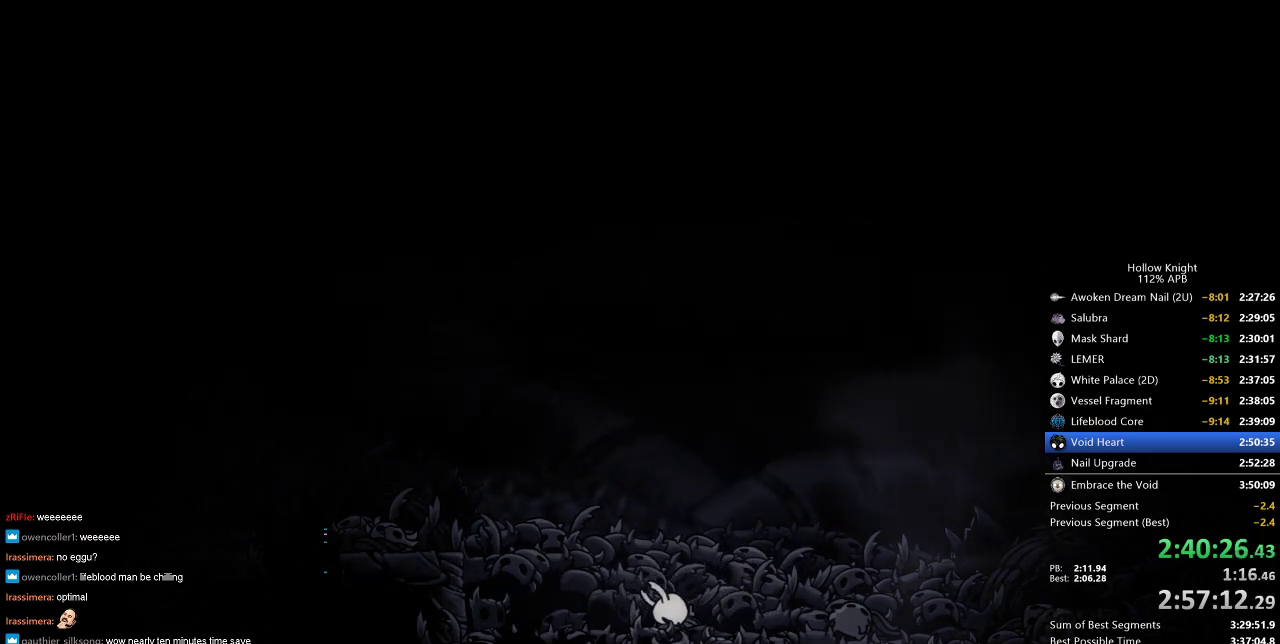
{"keys": ["dnail", "heal", "nail"], "events": [[33, "heal", "up"], [33, "jump", "down"], [33, "nail", "down"], [83, "dnail", "up"], [83, "jump", "up"], [83, "left", "down"], [83, "nail", "up"], [116, "dnail", "down"], [116, "down", "down"], [166, "jump", "down"], [166, "nail", "down"], [166, "right", "down"], [233, "down", "up"], [233, "jump", "up"], [233, "left", "up"], [233, "nail", "up"], [266, "jump", "down"], [266, "nail", "down"], [316, "nail", "up"], [316, "right", "up"], [366, "left", "down"], [416, "down", "down"], [466, "down", "up"], [466, "heal", "down"], [466, "jump", "up"], [466, "left", "up"], [500, "nail", "down"]]}